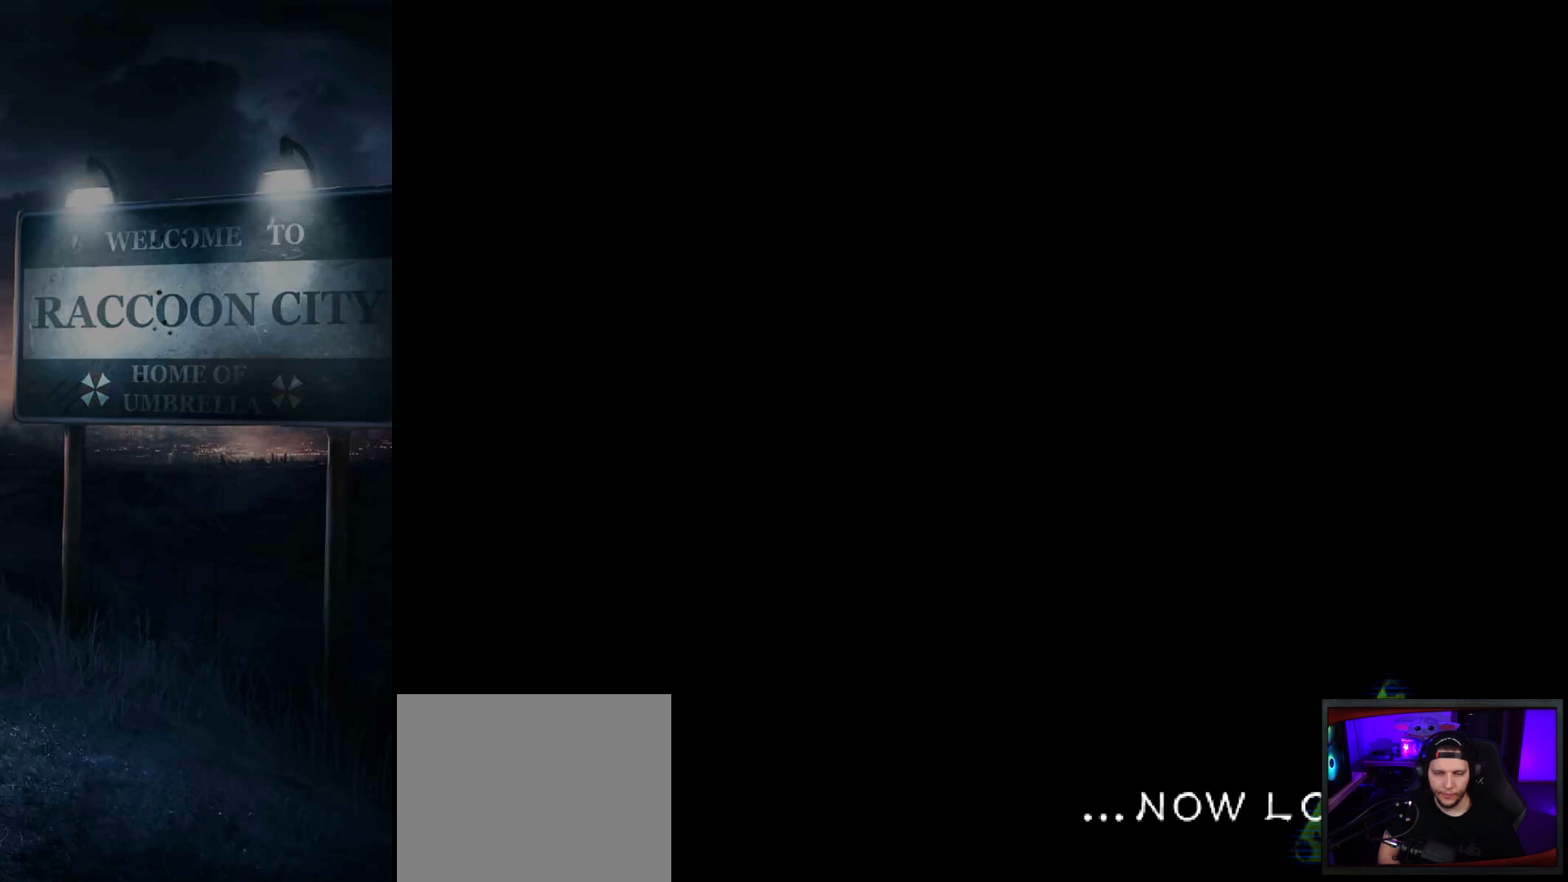
Gameplay with a controller (PlayStation layout); each line is a JSON object with the inputs held at the frame after it. "button_events" lists button changes between this image and that frame as [ms after this image, input, new state], when the widget could be followed in between (sticks are given only as held states). Not read: L3 R3 right_stick.
{"buttons": ["SQUARE"], "left_stick": "left", "button_events": [[216, "SQUARE", "down"]]}
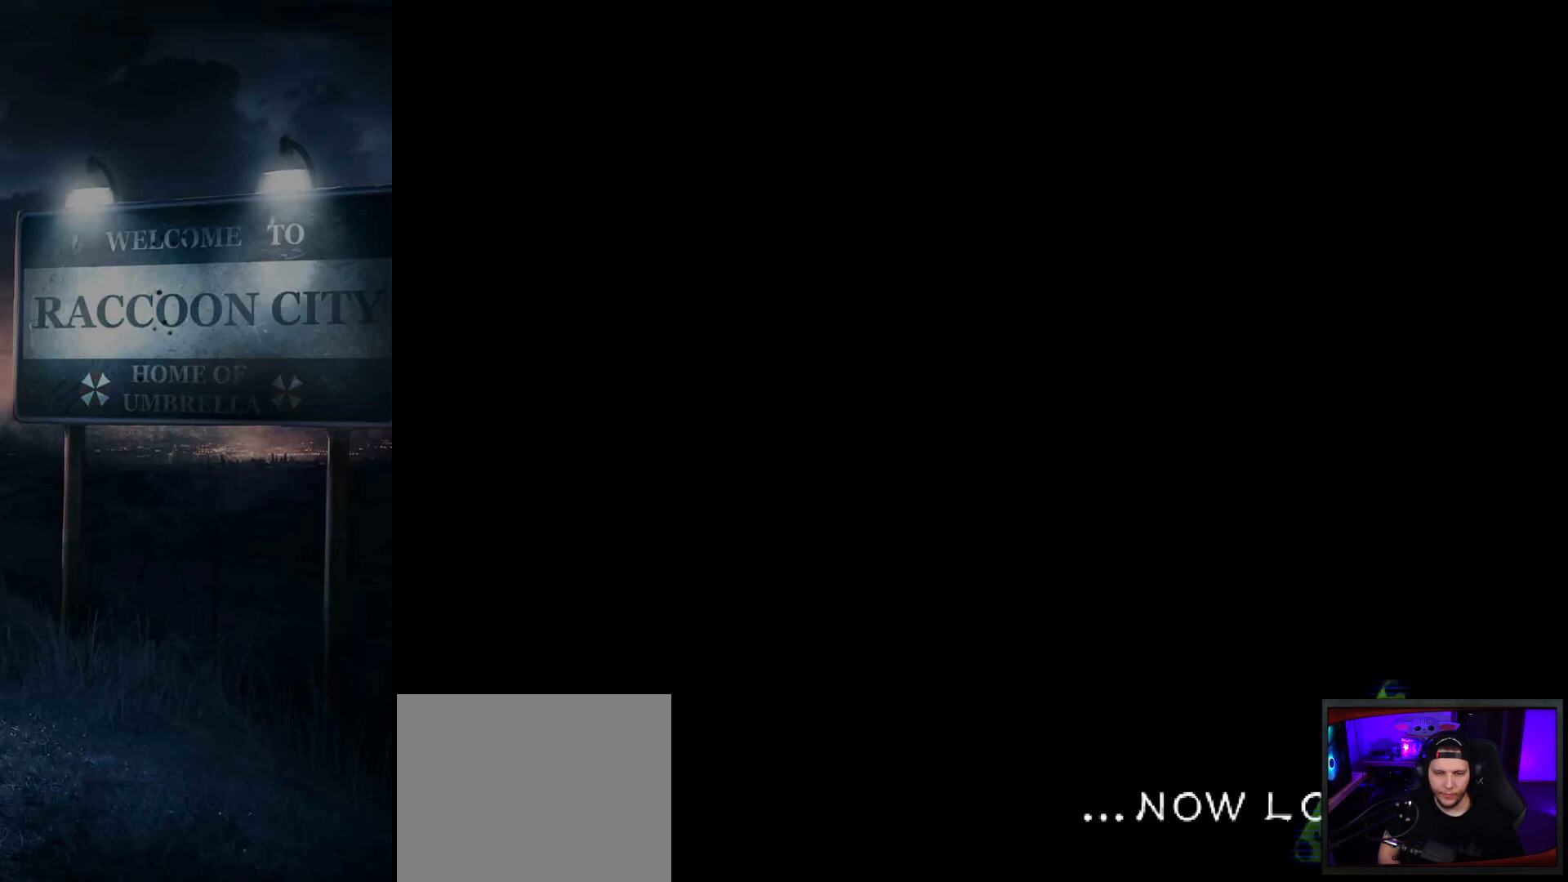
{"buttons": ["SQUARE"], "left_stick": "left", "button_events": []}
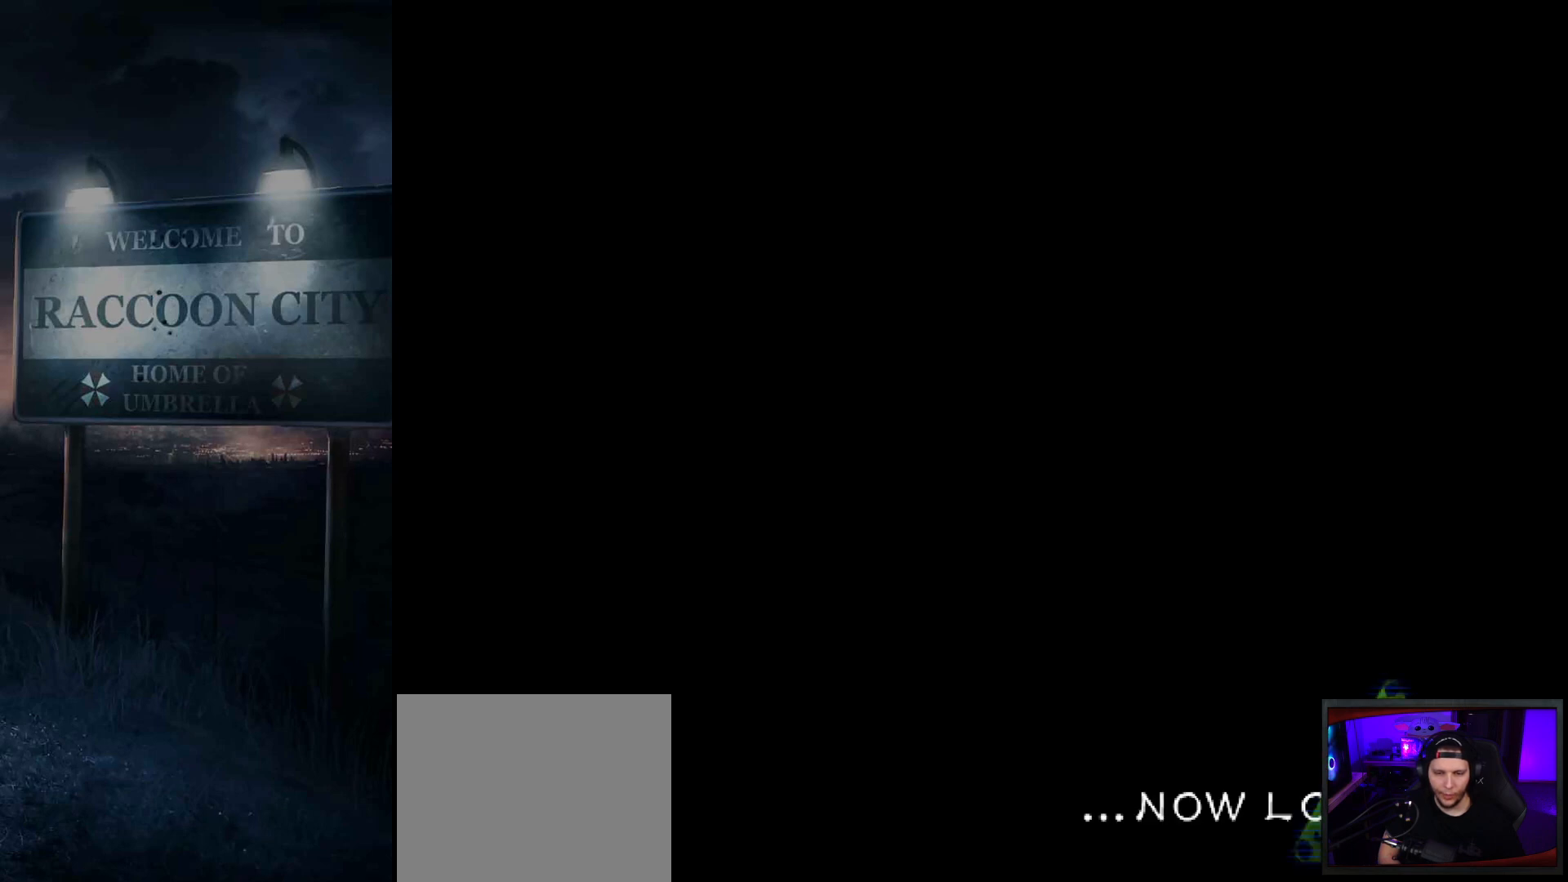
{"buttons": ["SQUARE"], "left_stick": "left", "button_events": []}
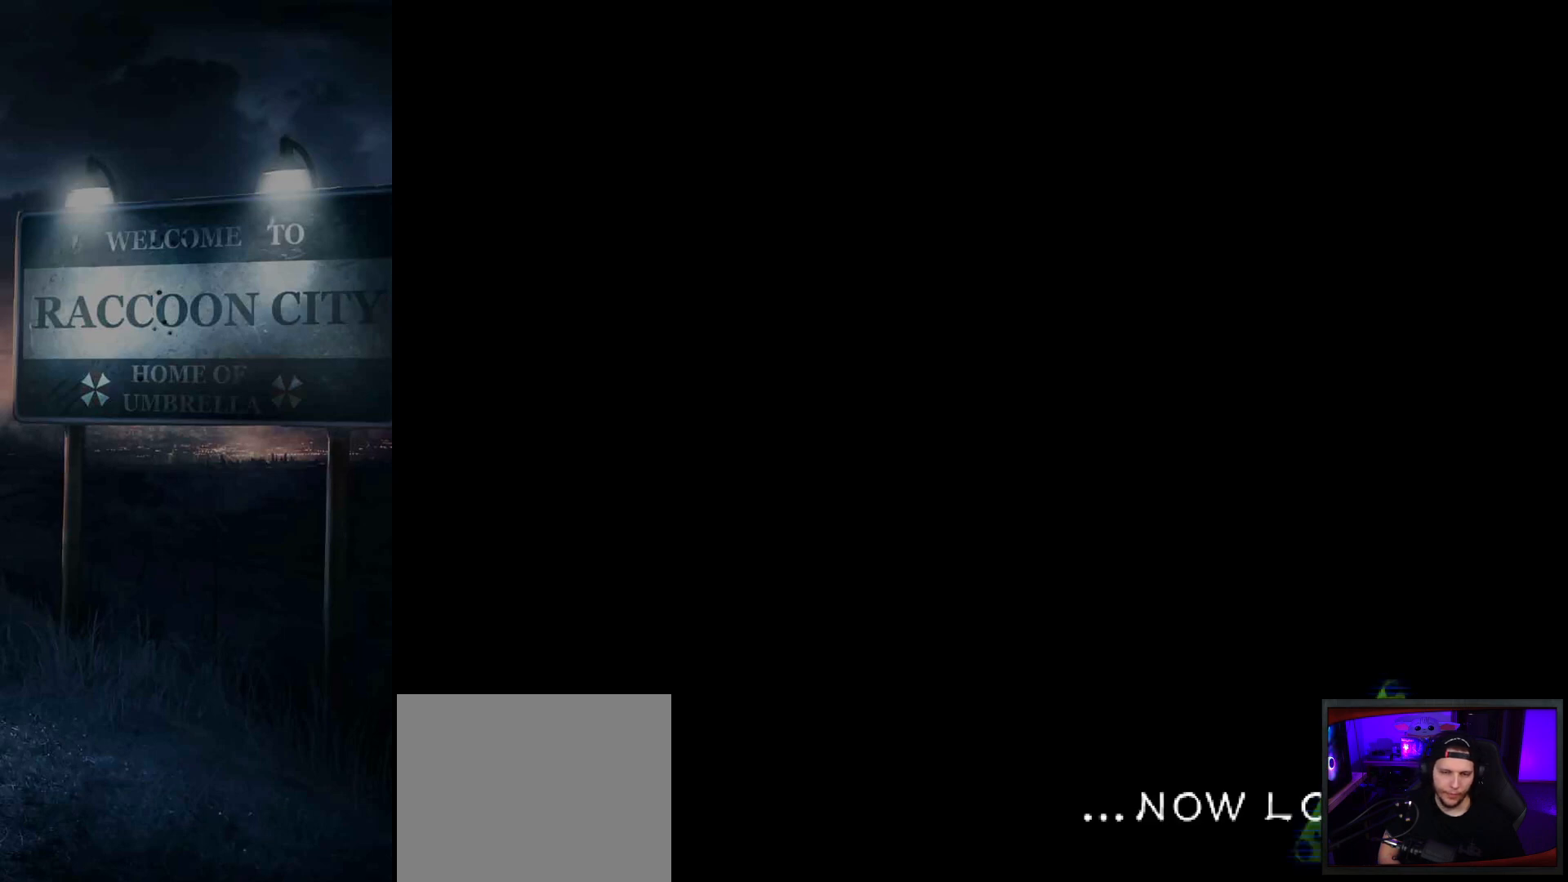
{"buttons": [], "left_stick": "left", "button_events": [[484, "SQUARE", "up"]]}
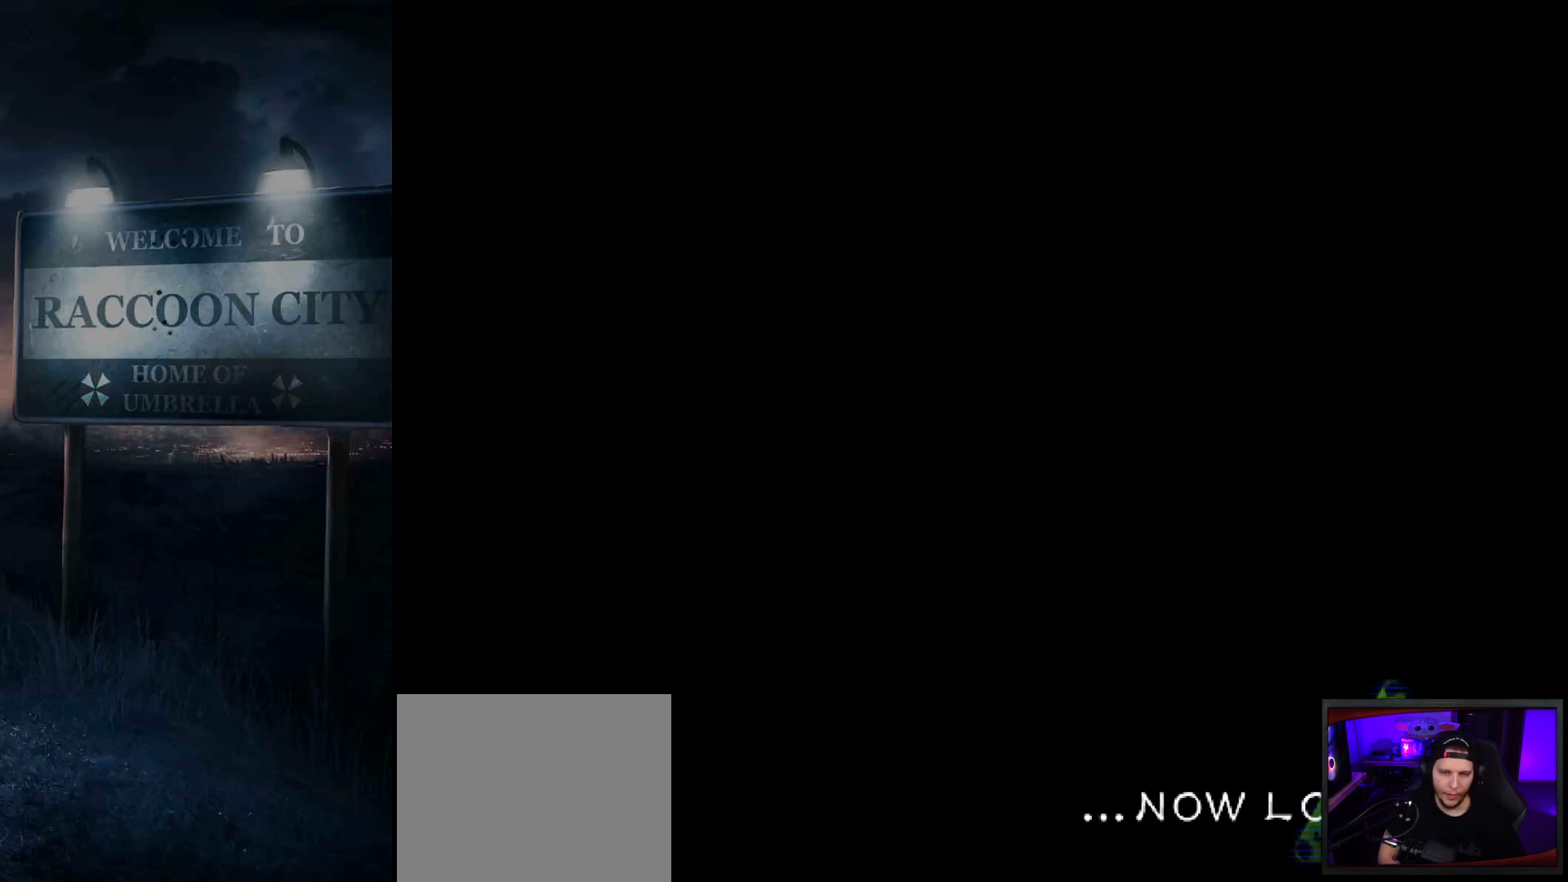
{"buttons": [], "left_stick": "center", "button_events": [[101, "START", "down"], [234, "START", "up"], [384, "START", "down"], [468, "START", "up"]]}
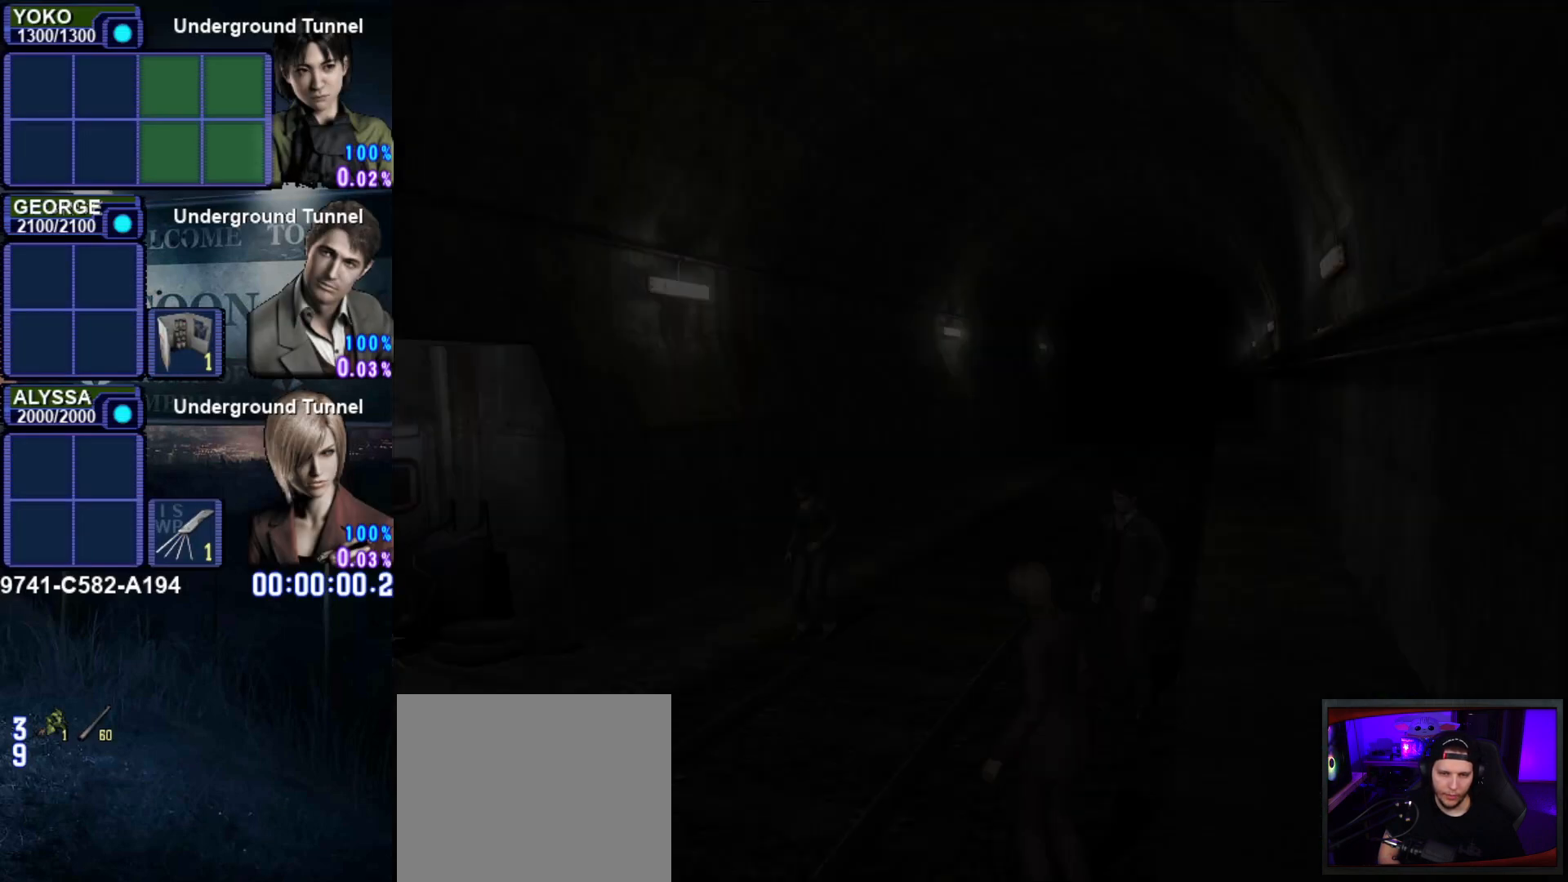
{"buttons": ["START"], "left_stick": "center", "button_events": [[450, "START", "down"]]}
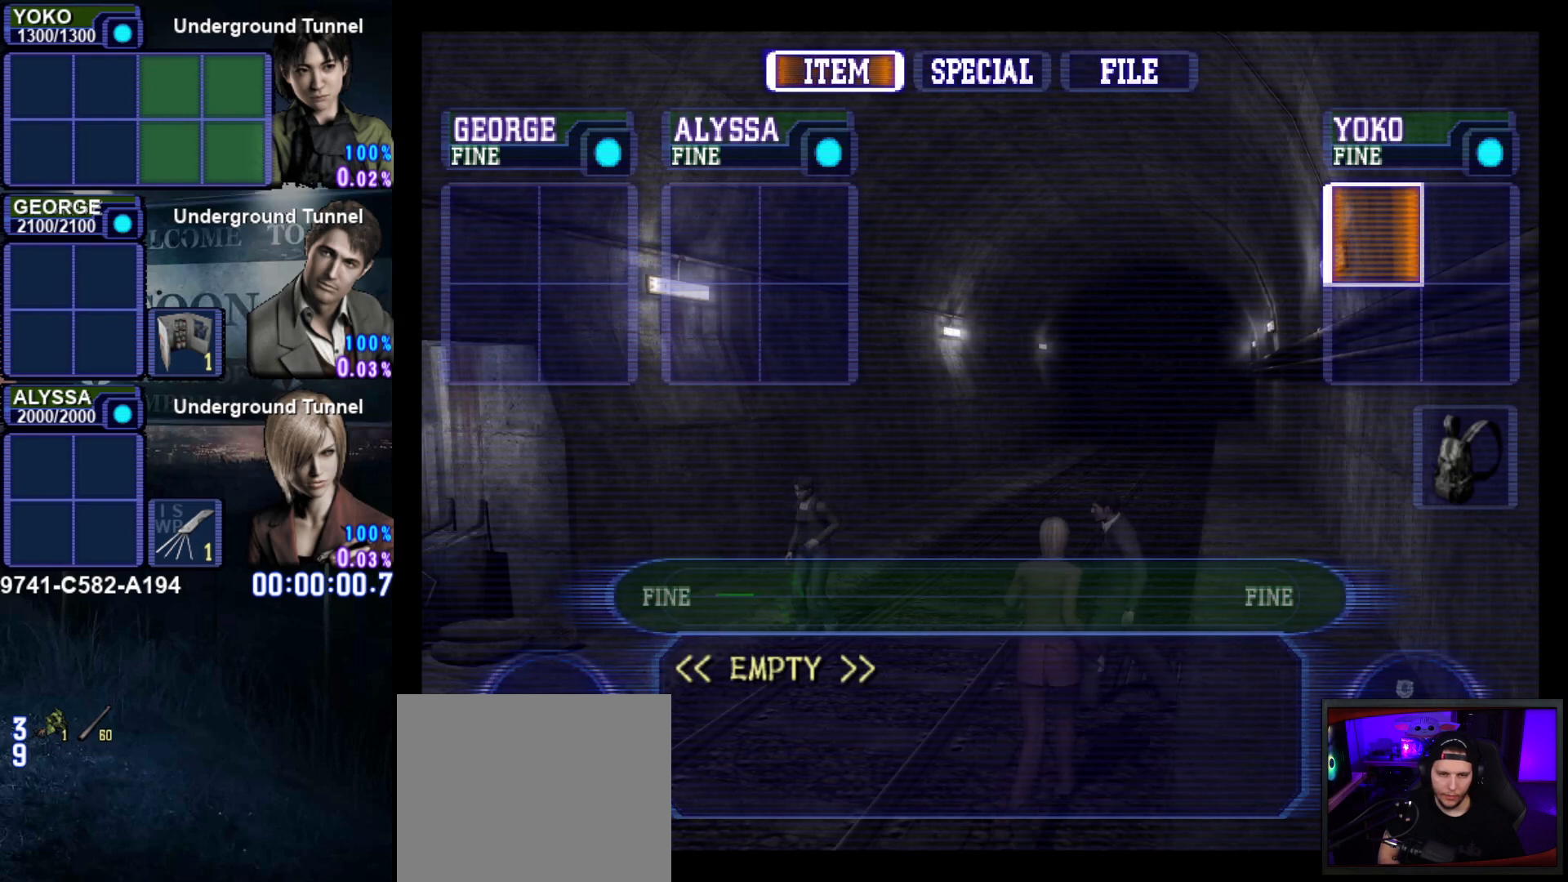
{"buttons": ["SQUARE"], "left_stick": "down-left", "button_events": [[83, "START", "up"], [216, "SQUARE", "down"]]}
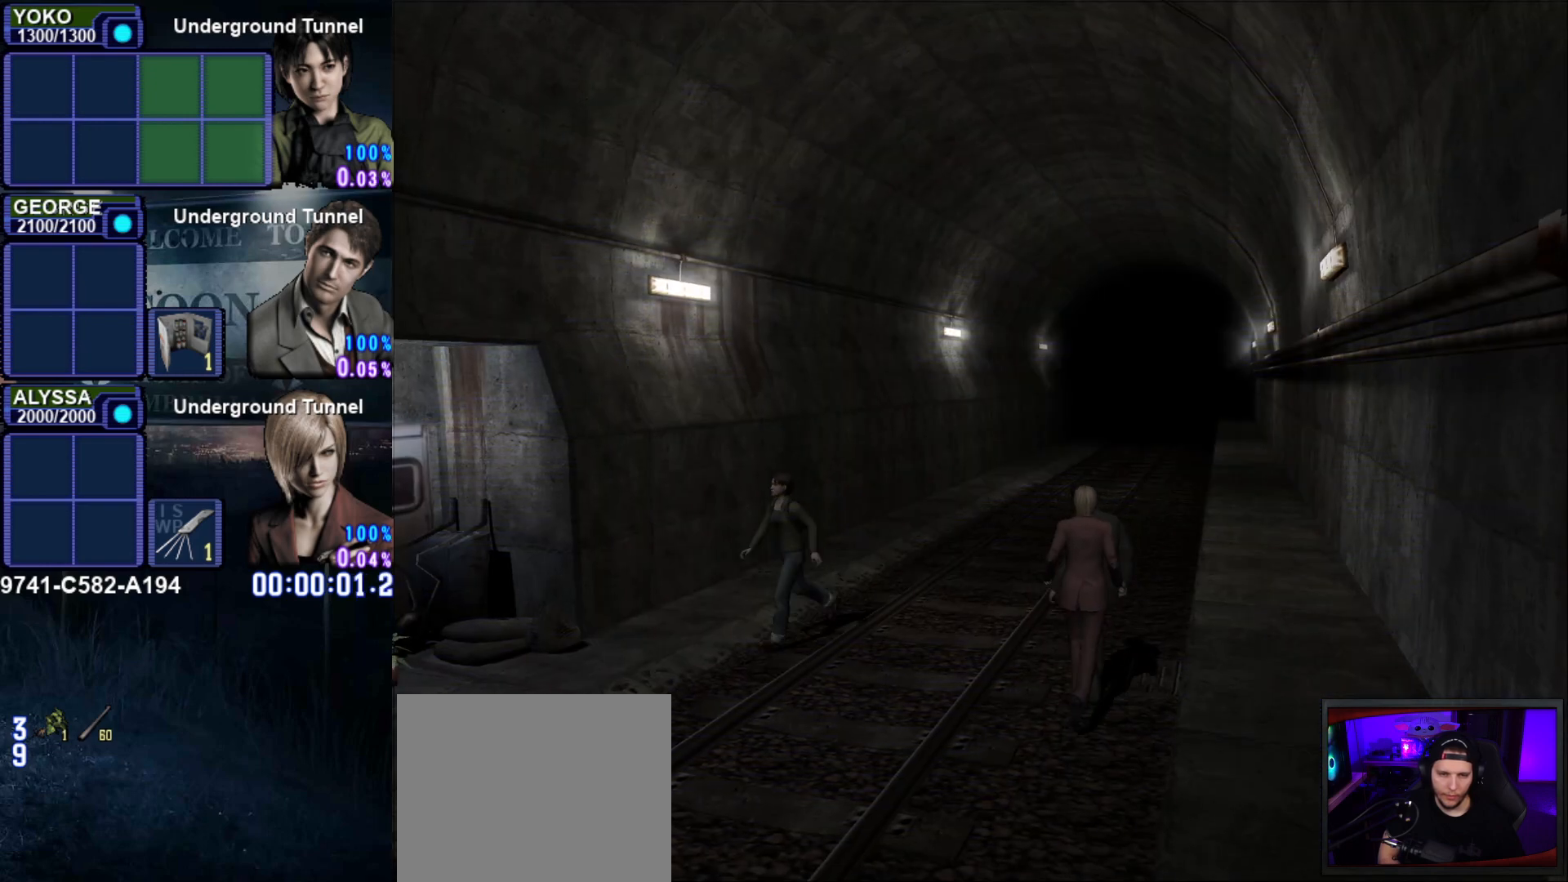
{"buttons": ["CROSS", "SQUARE"], "left_stick": "down-left", "button_events": [[417, "CROSS", "down"]]}
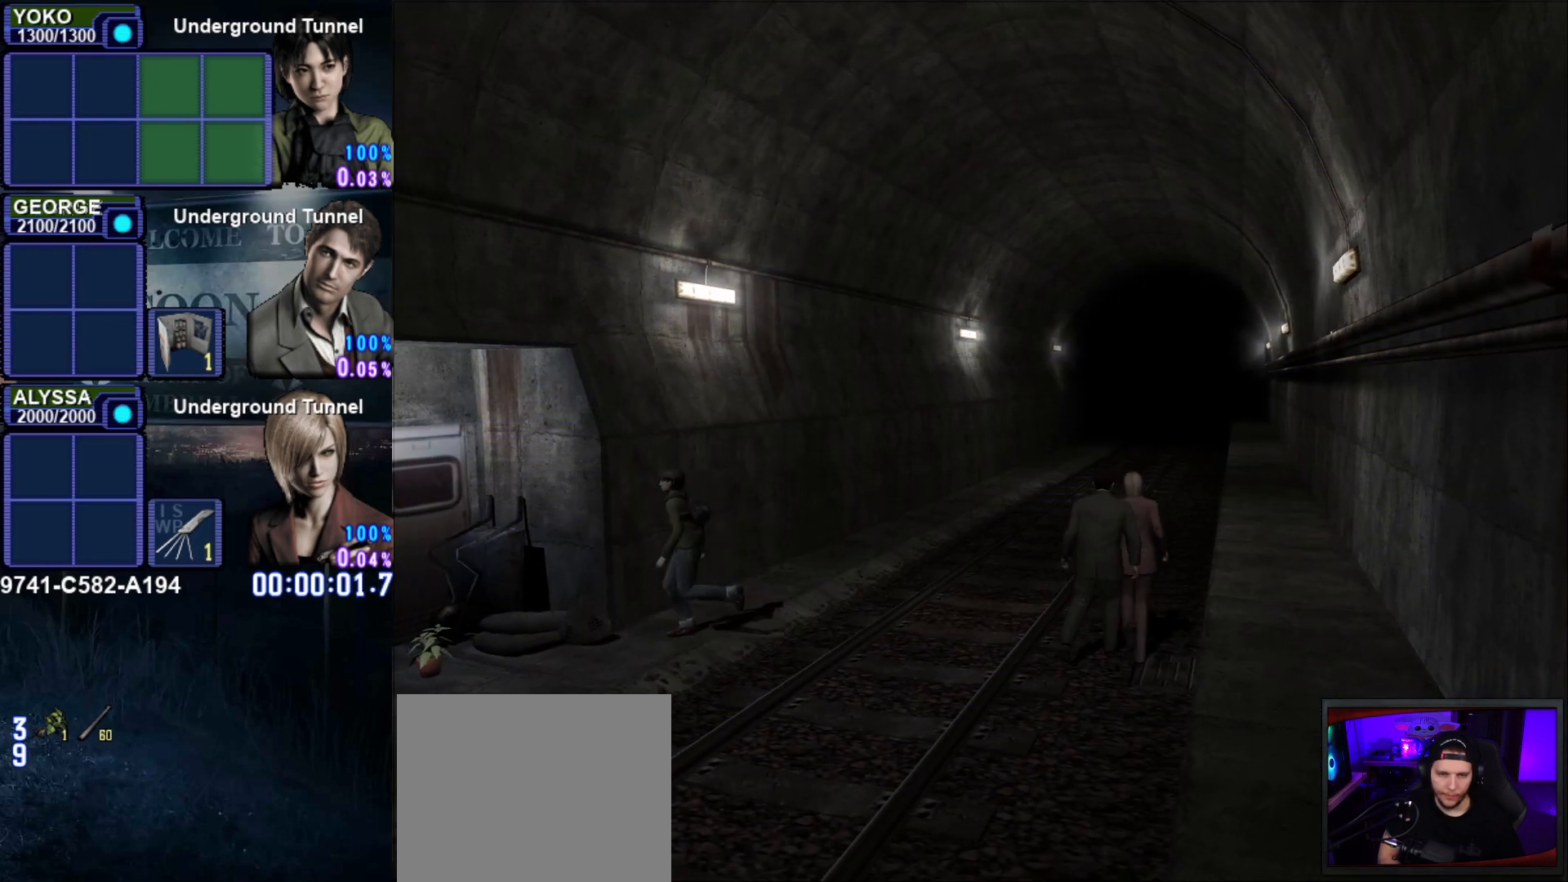
{"buttons": ["CROSS", "SQUARE"], "left_stick": "down-left", "button_events": [[34, "CROSS", "up"], [134, "CROSS", "down"], [217, "CROSS", "up"], [317, "CROSS", "down"], [418, "CROSS", "up"], [501, "CROSS", "down"]]}
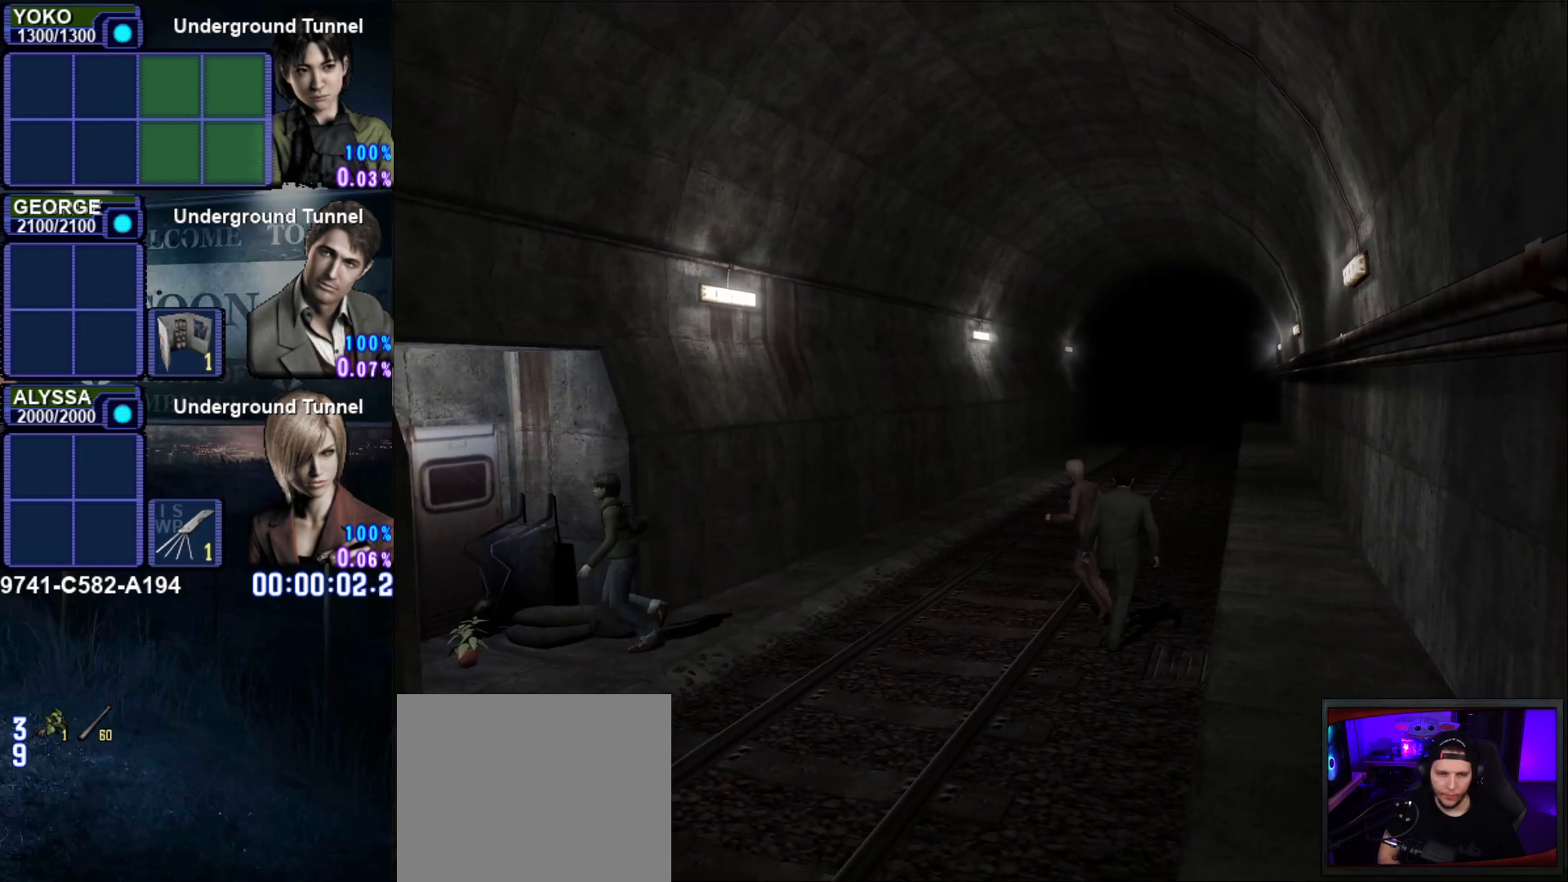
{"buttons": [], "left_stick": "center", "button_events": [[117, "CROSS", "up"], [117, "SQUARE", "up"], [200, "CROSS", "down"], [334, "CROSS", "up"], [417, "CROSS", "down"], [501, "CROSS", "up"]]}
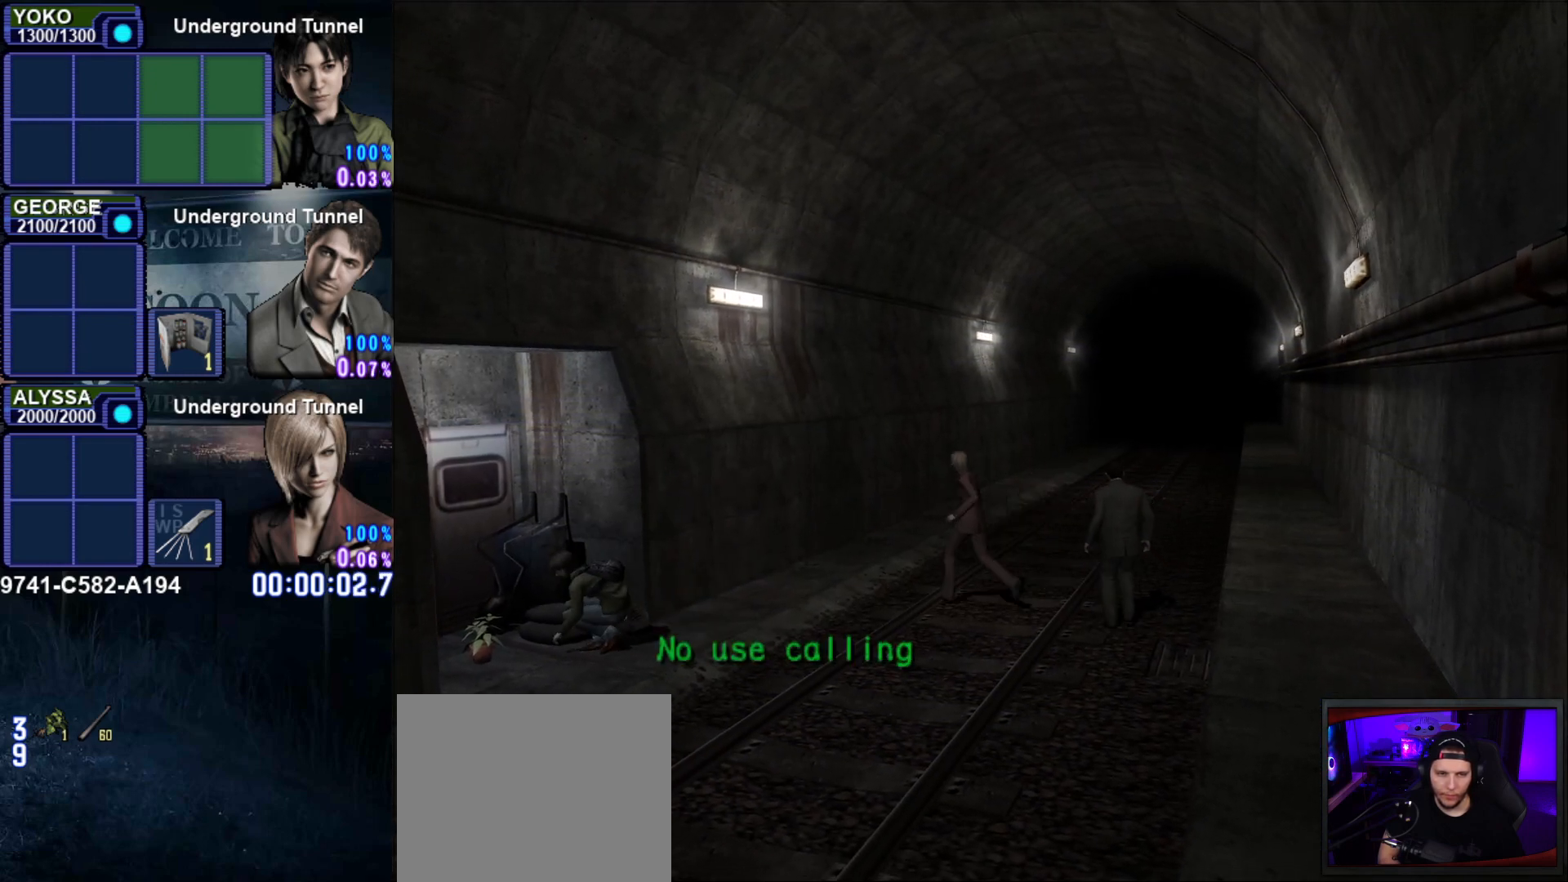
{"buttons": [], "left_stick": "center", "button_events": [[83, "CROSS", "down"], [183, "CROSS", "up"], [266, "CROSS", "down"], [350, "CROSS", "up"]]}
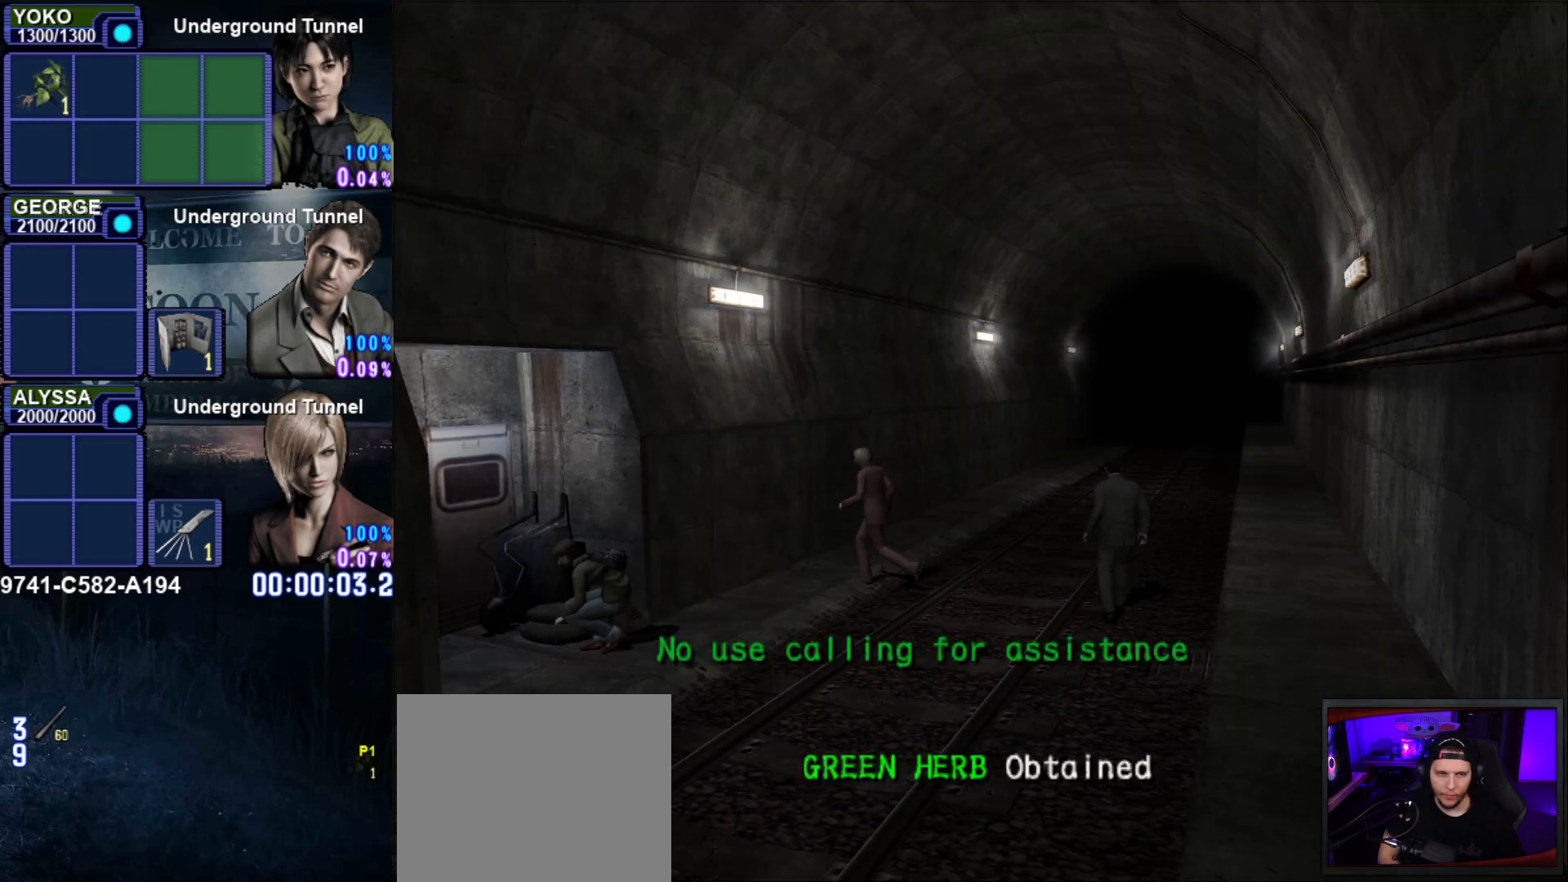
{"buttons": [], "left_stick": "center", "button_events": []}
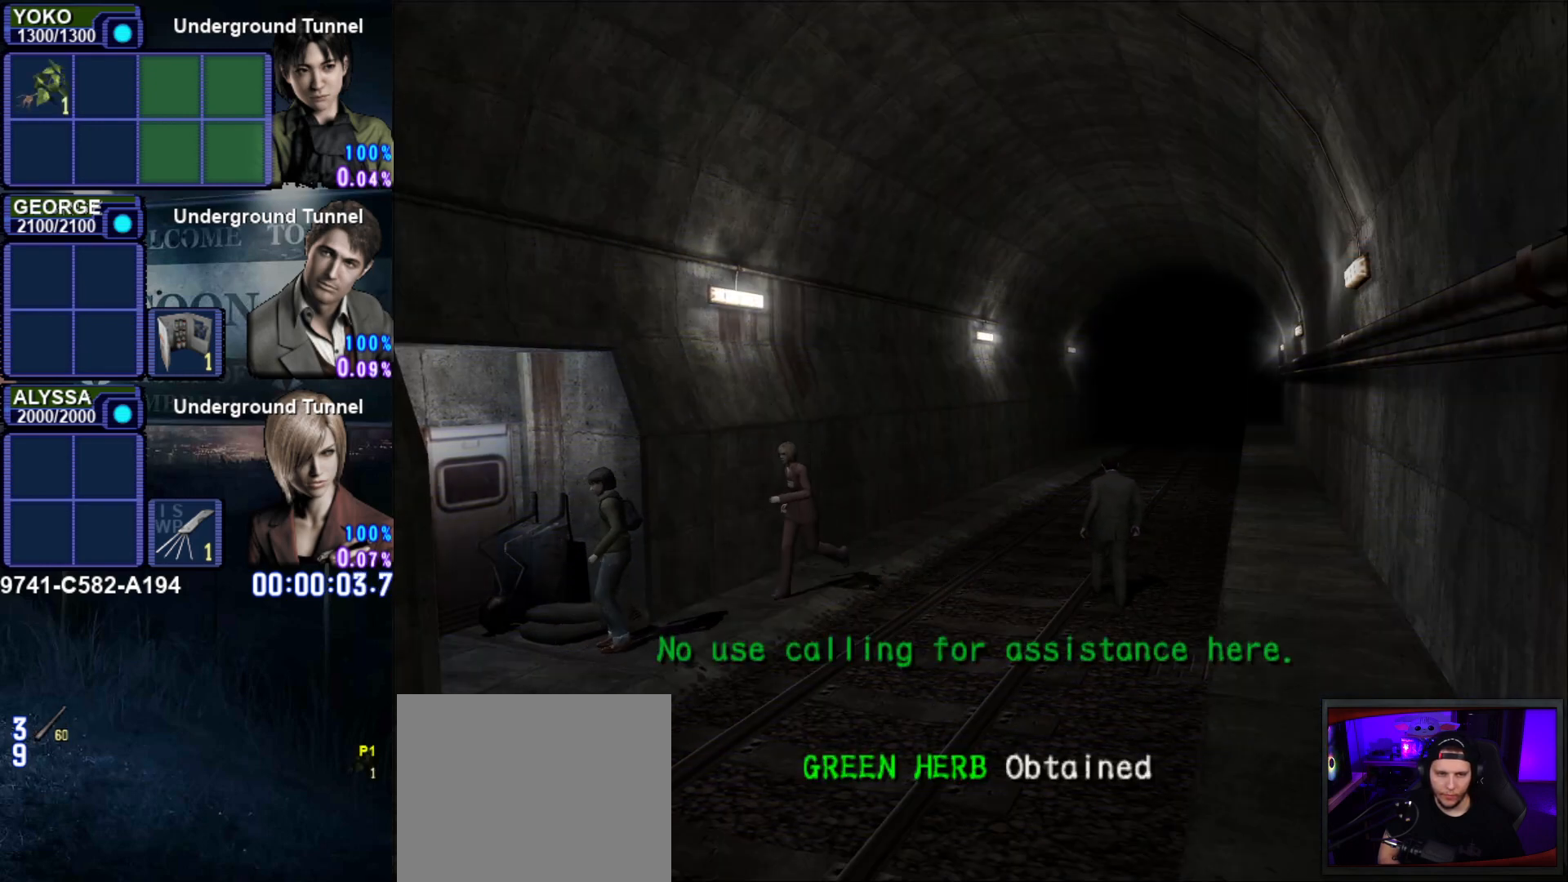
{"buttons": ["SQUARE"], "left_stick": "down", "button_events": [[167, "SQUARE", "down"]]}
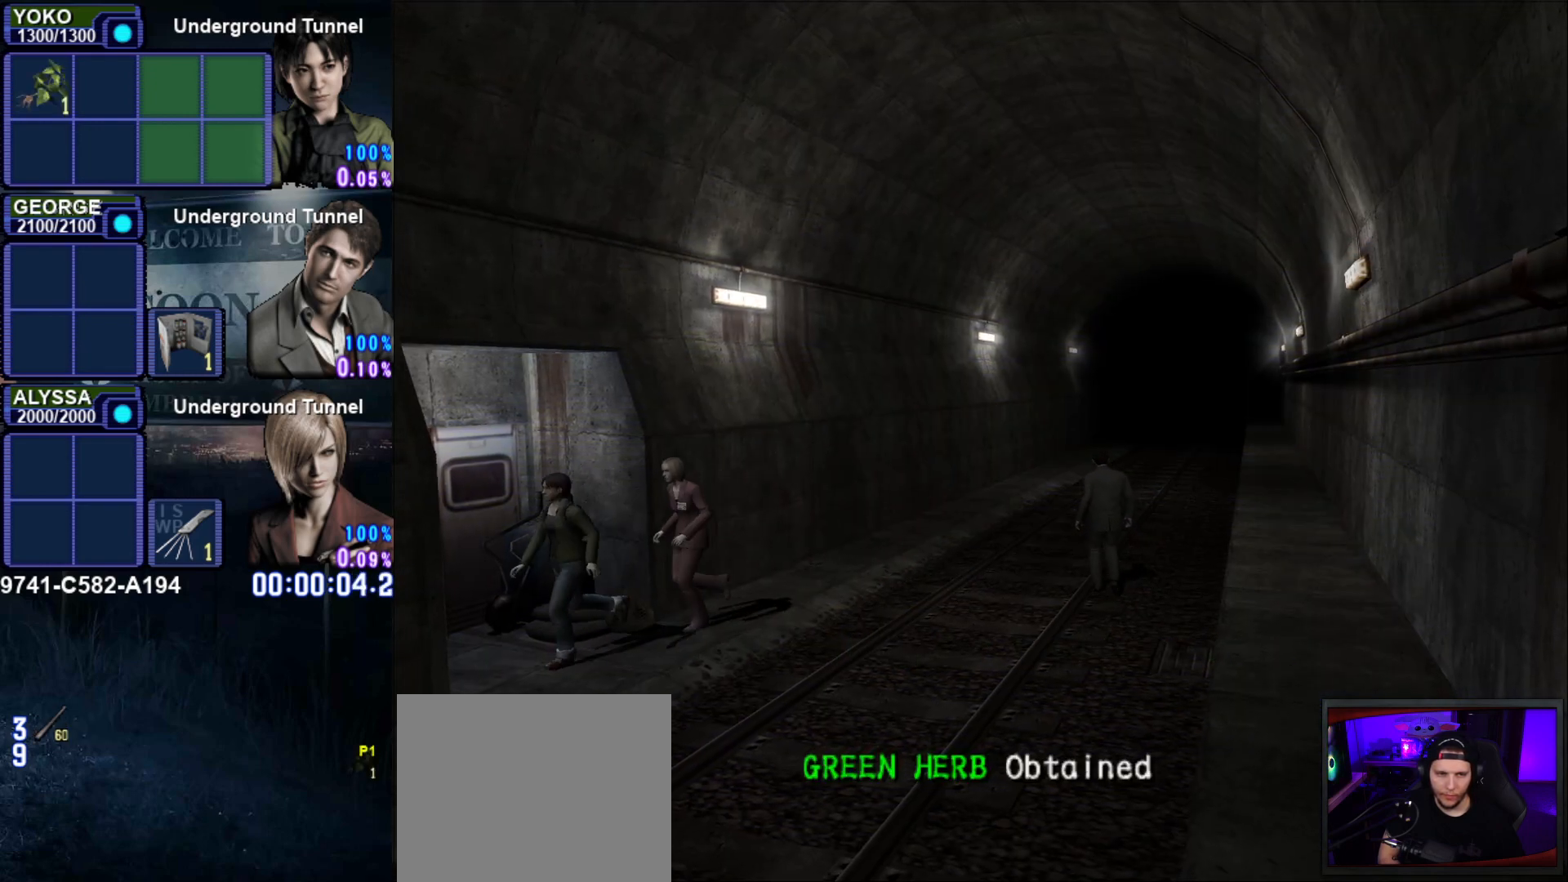
{"buttons": ["SQUARE"], "left_stick": "down", "button_events": []}
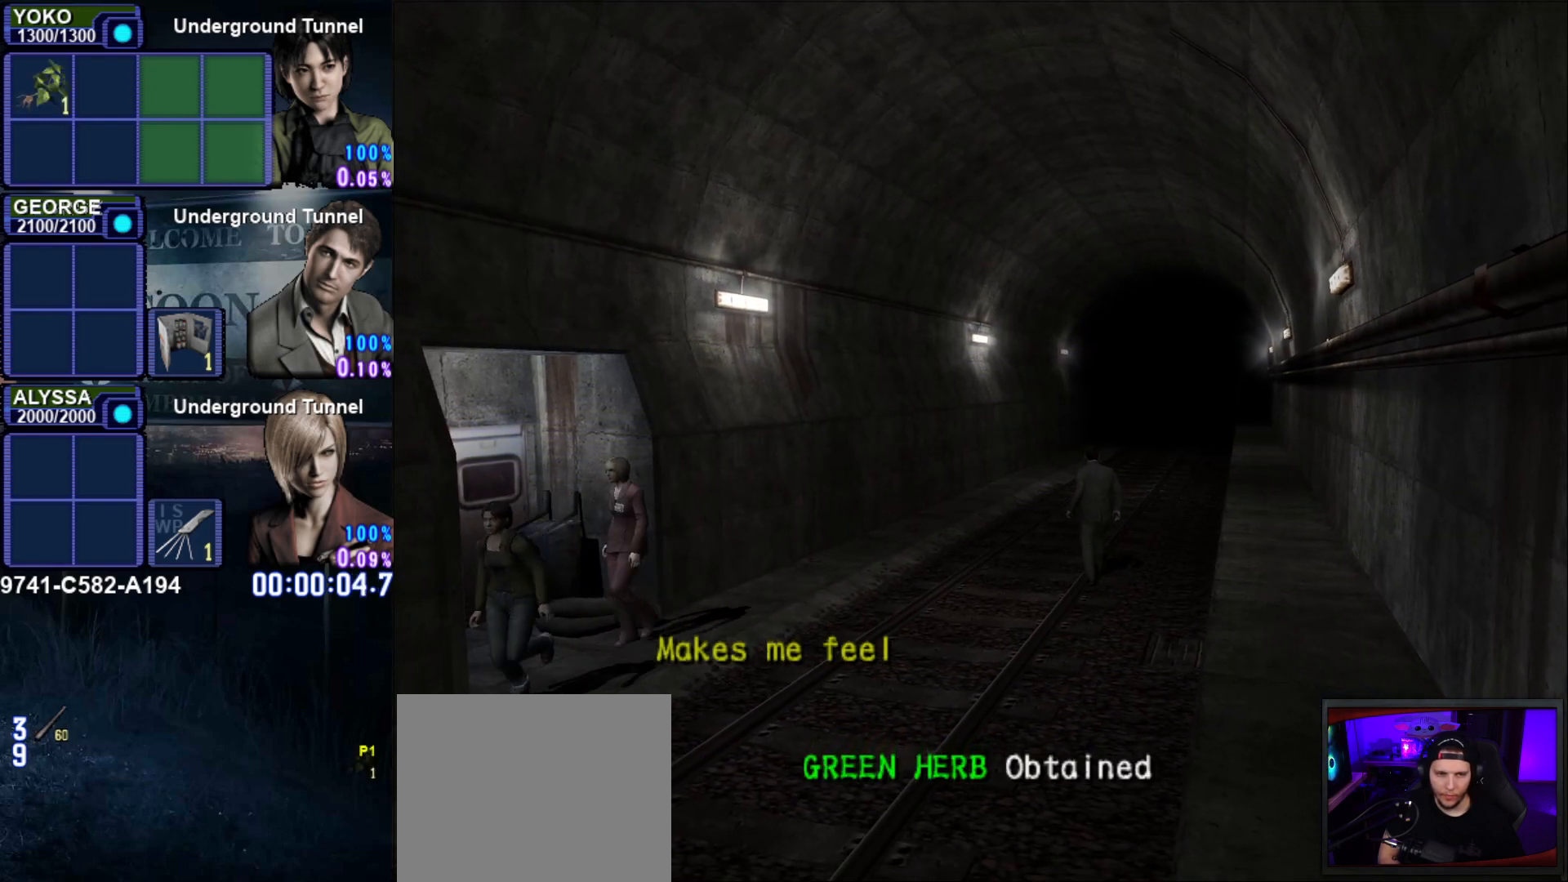
{"buttons": ["SQUARE"], "left_stick": "down", "button_events": []}
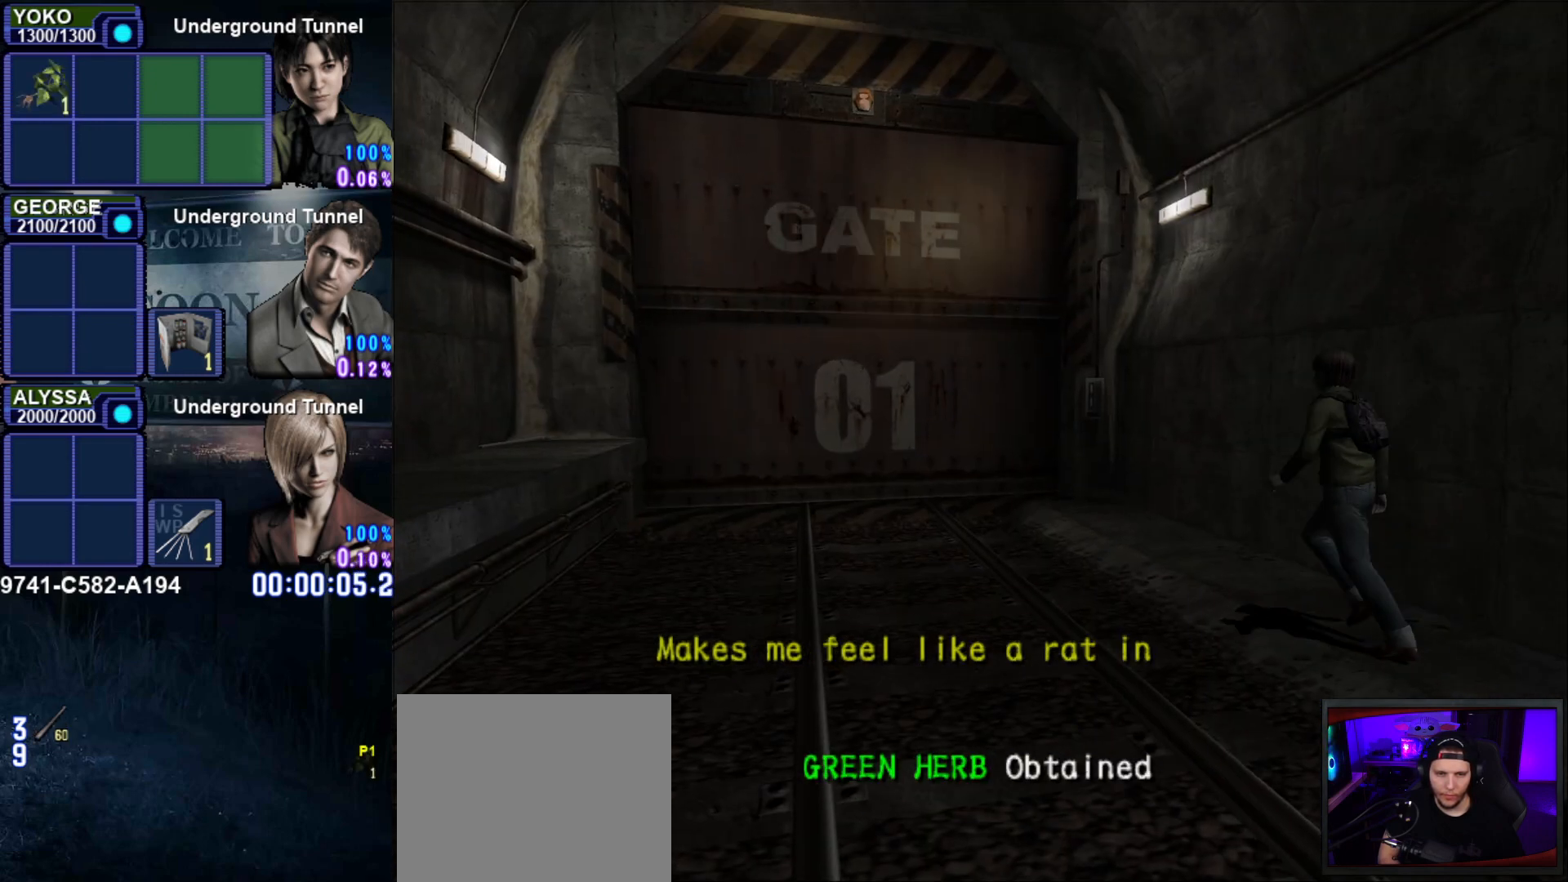
{"buttons": ["SQUARE"], "left_stick": "down", "button_events": []}
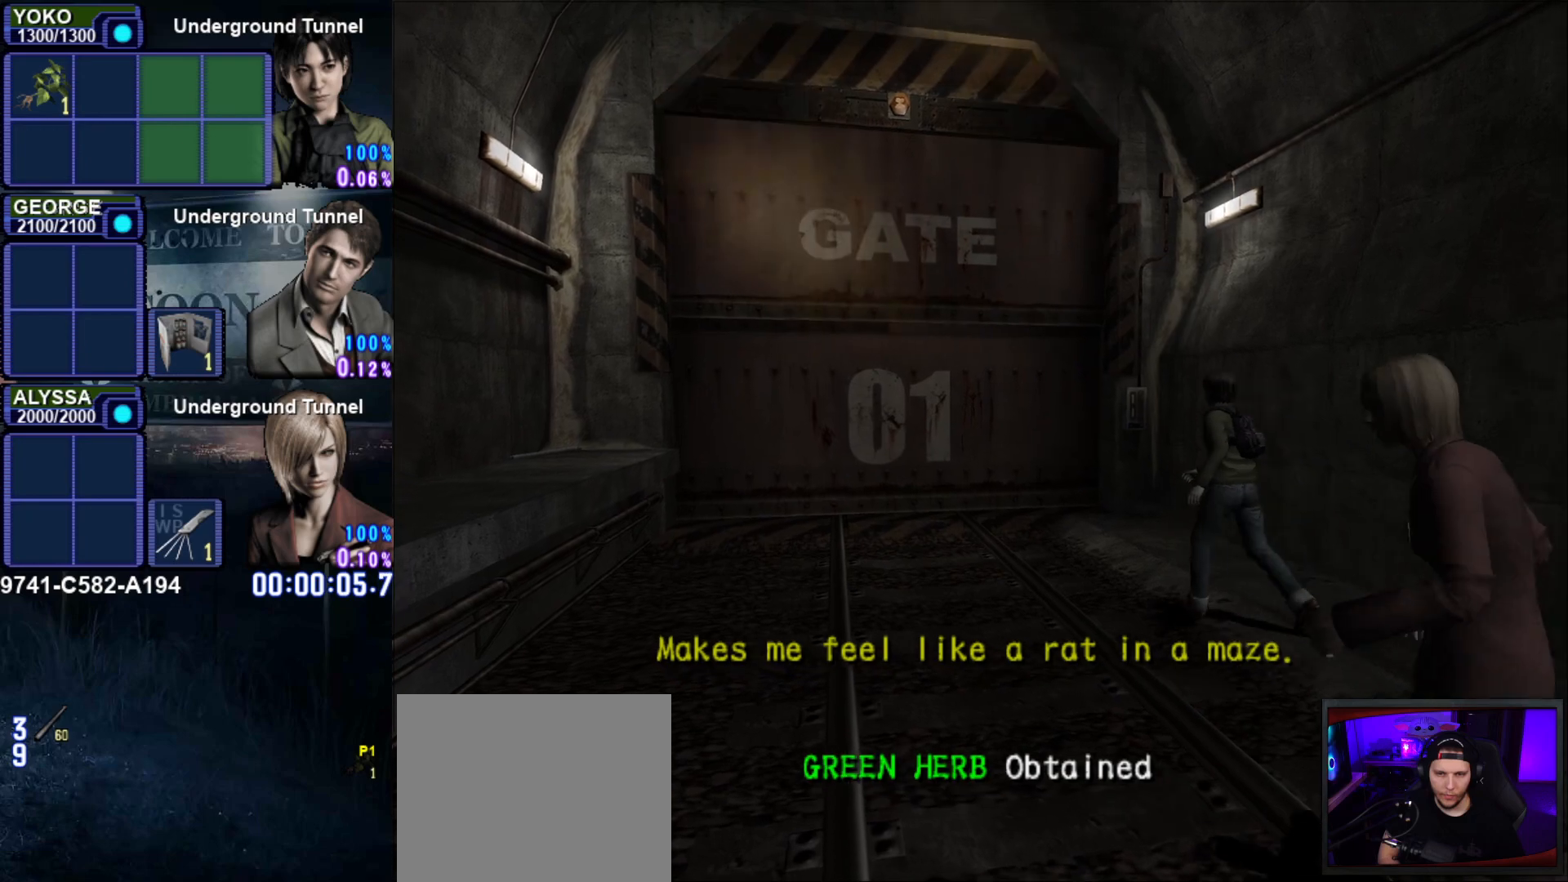
{"buttons": ["SQUARE"], "left_stick": "down", "button_events": []}
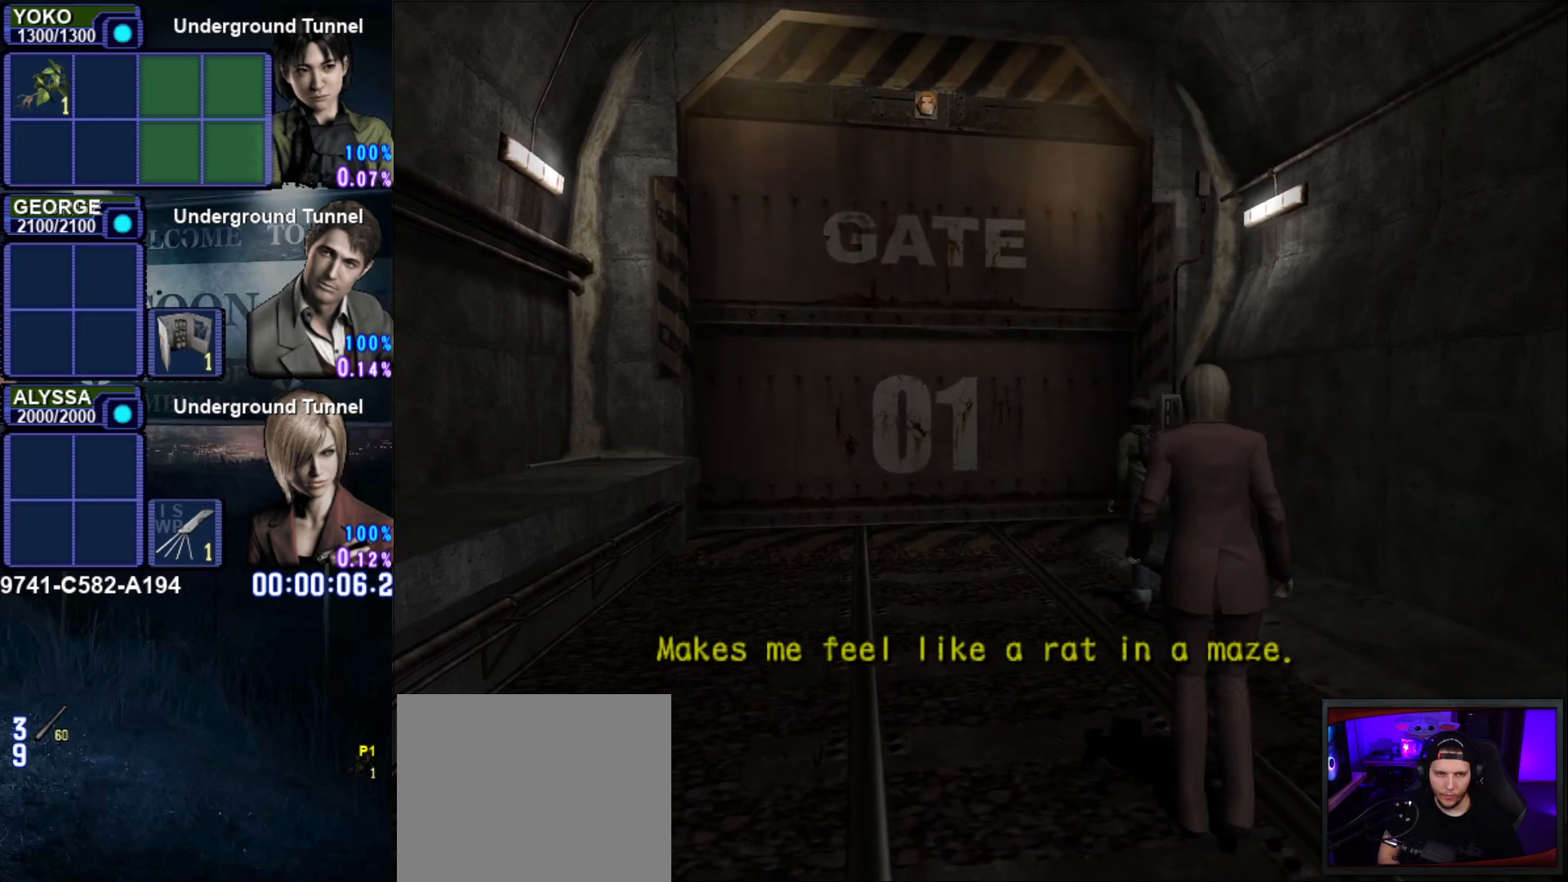
{"buttons": ["SQUARE"], "left_stick": "down", "button_events": []}
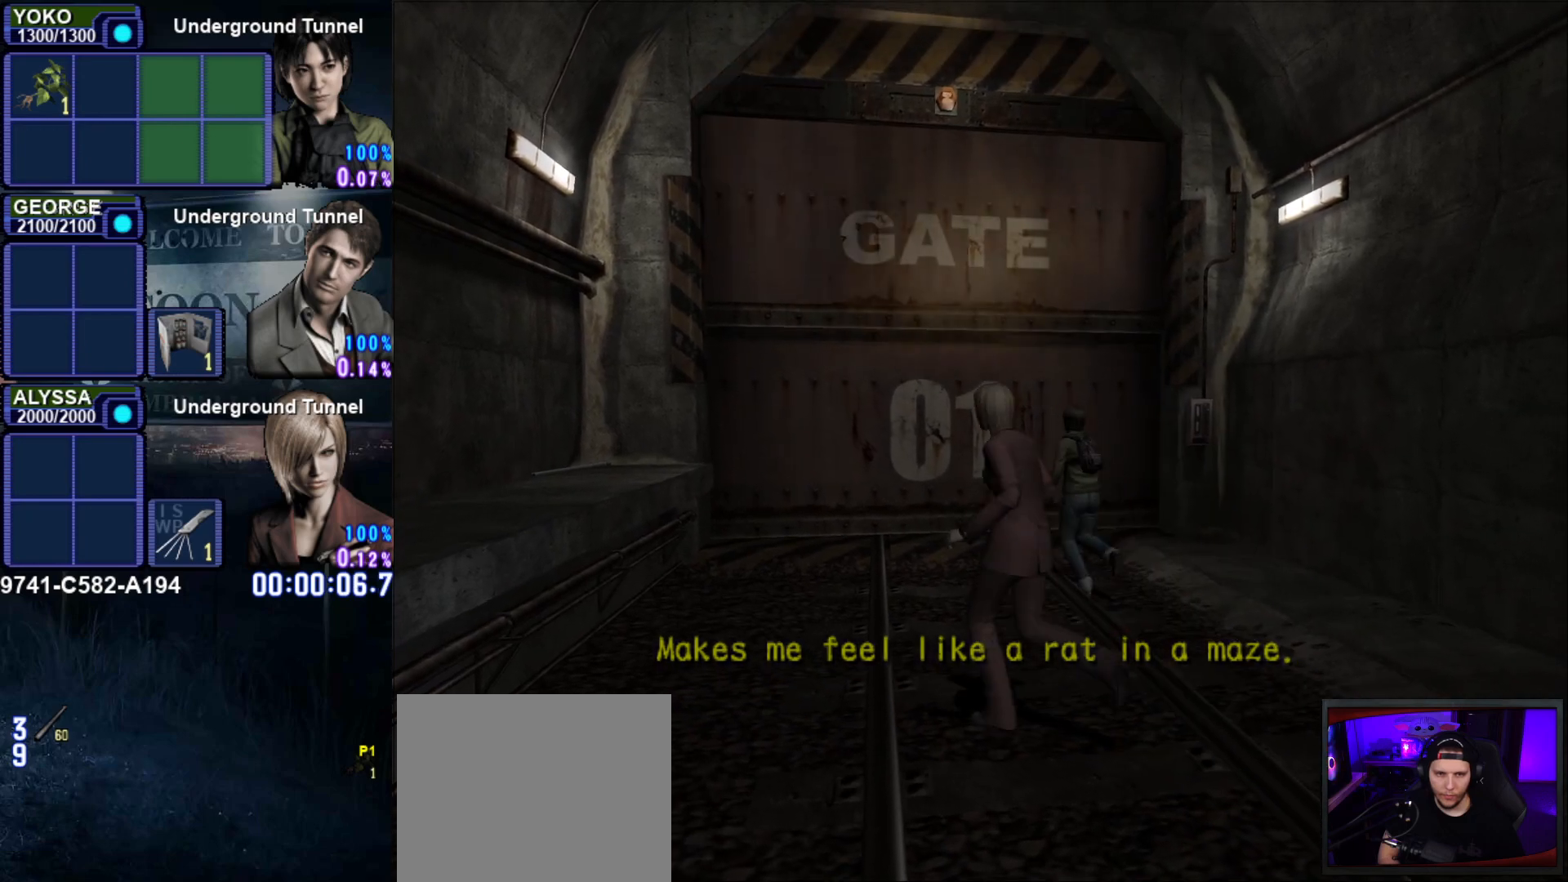
{"buttons": ["SQUARE"], "left_stick": "down", "button_events": []}
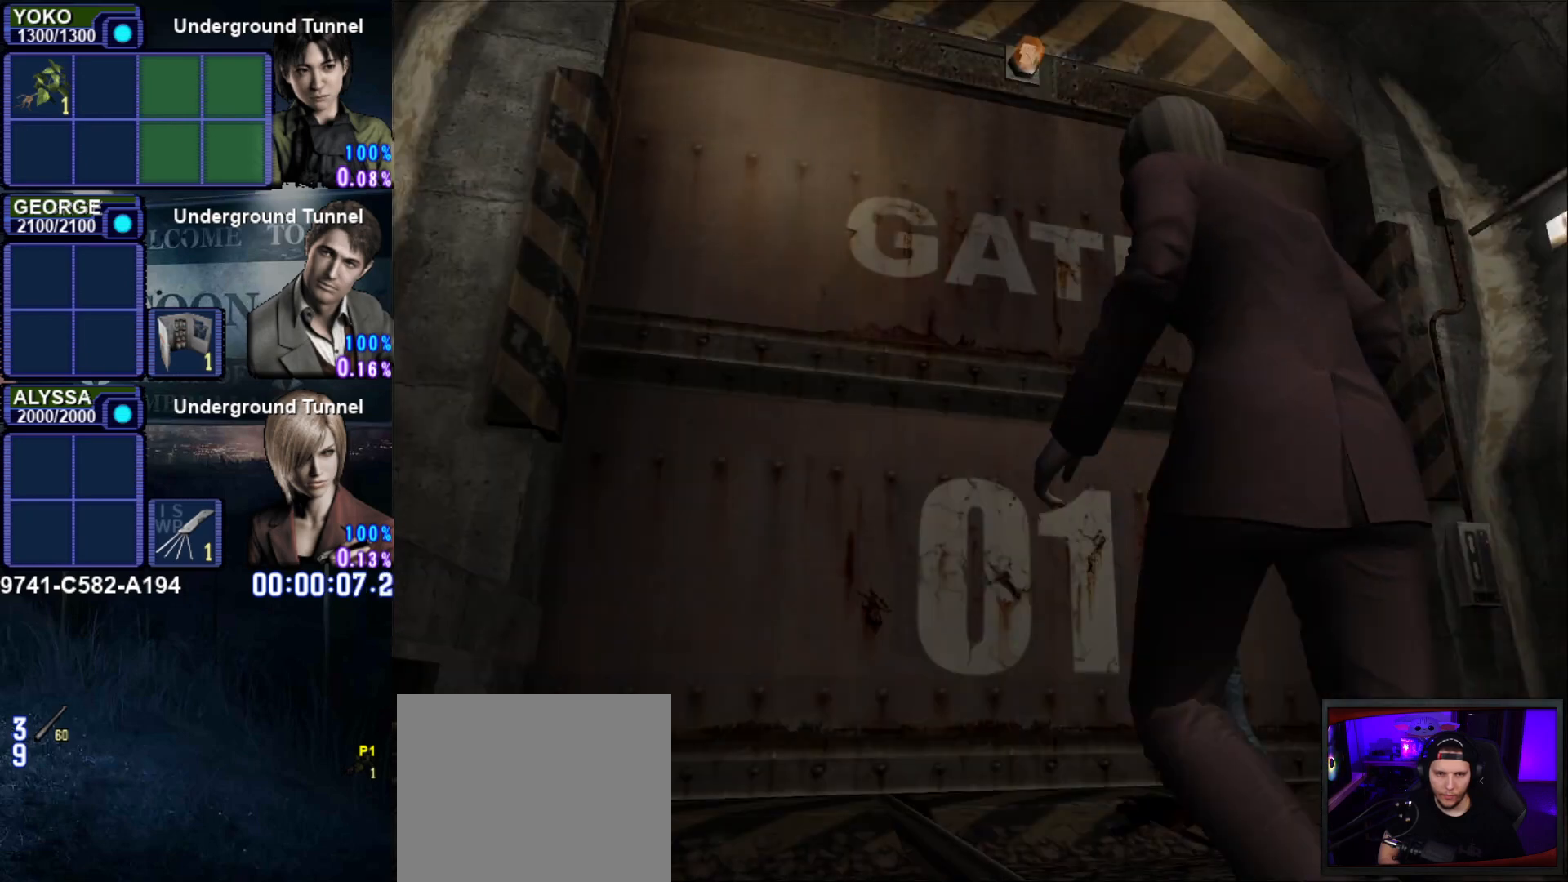
{"buttons": [], "left_stick": "center", "button_events": [[300, "SQUARE", "up"]]}
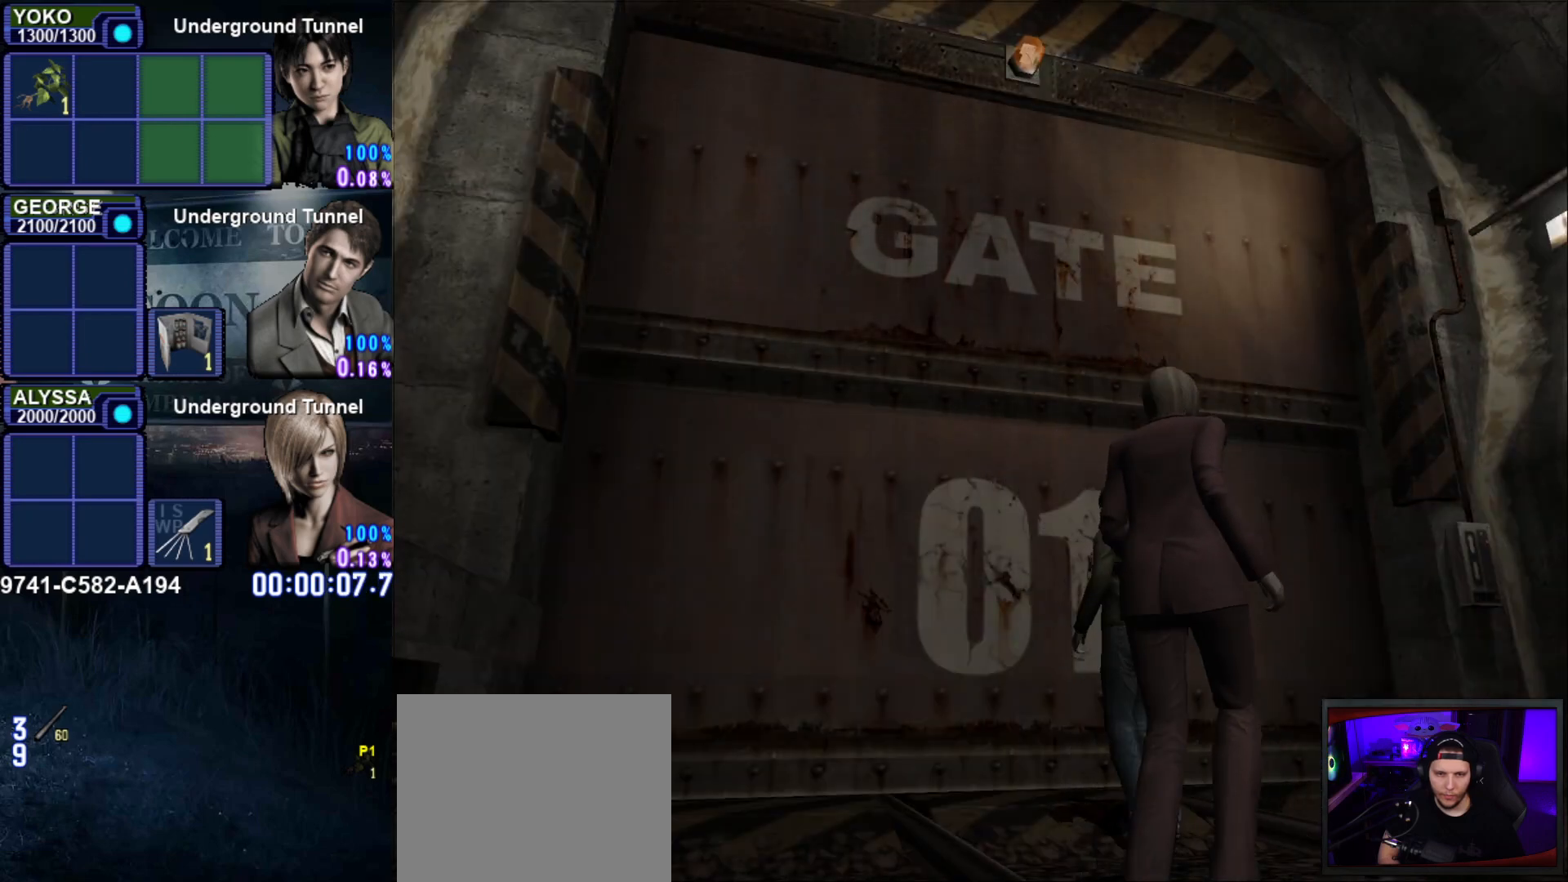
{"buttons": [], "left_stick": "center", "button_events": []}
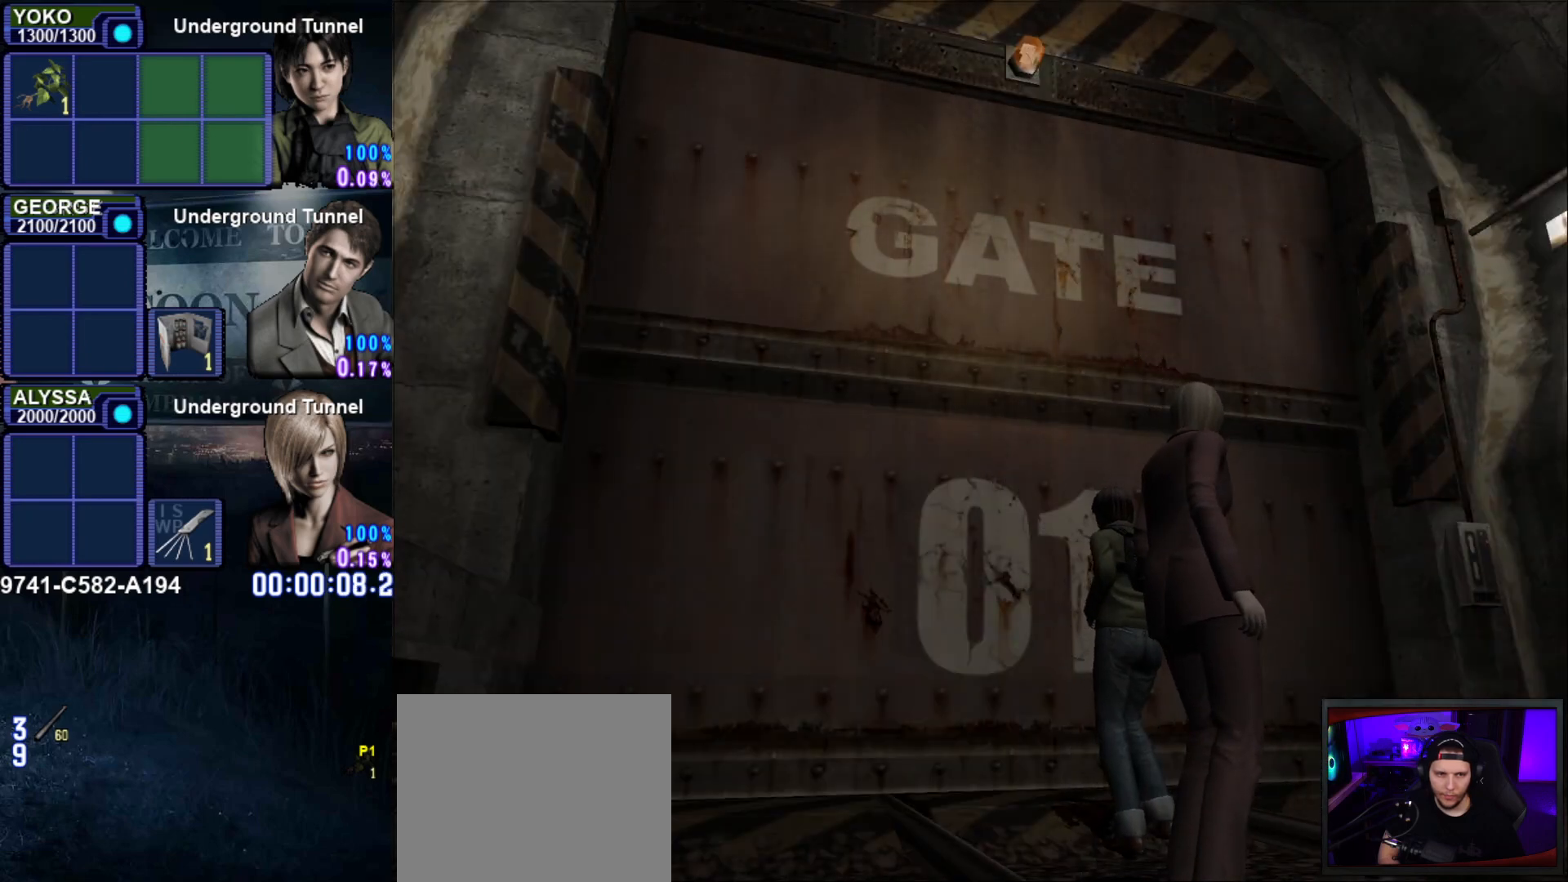
{"buttons": ["START"], "left_stick": "center", "button_events": [[150, "START", "down"], [284, "START", "up"], [400, "START", "down"]]}
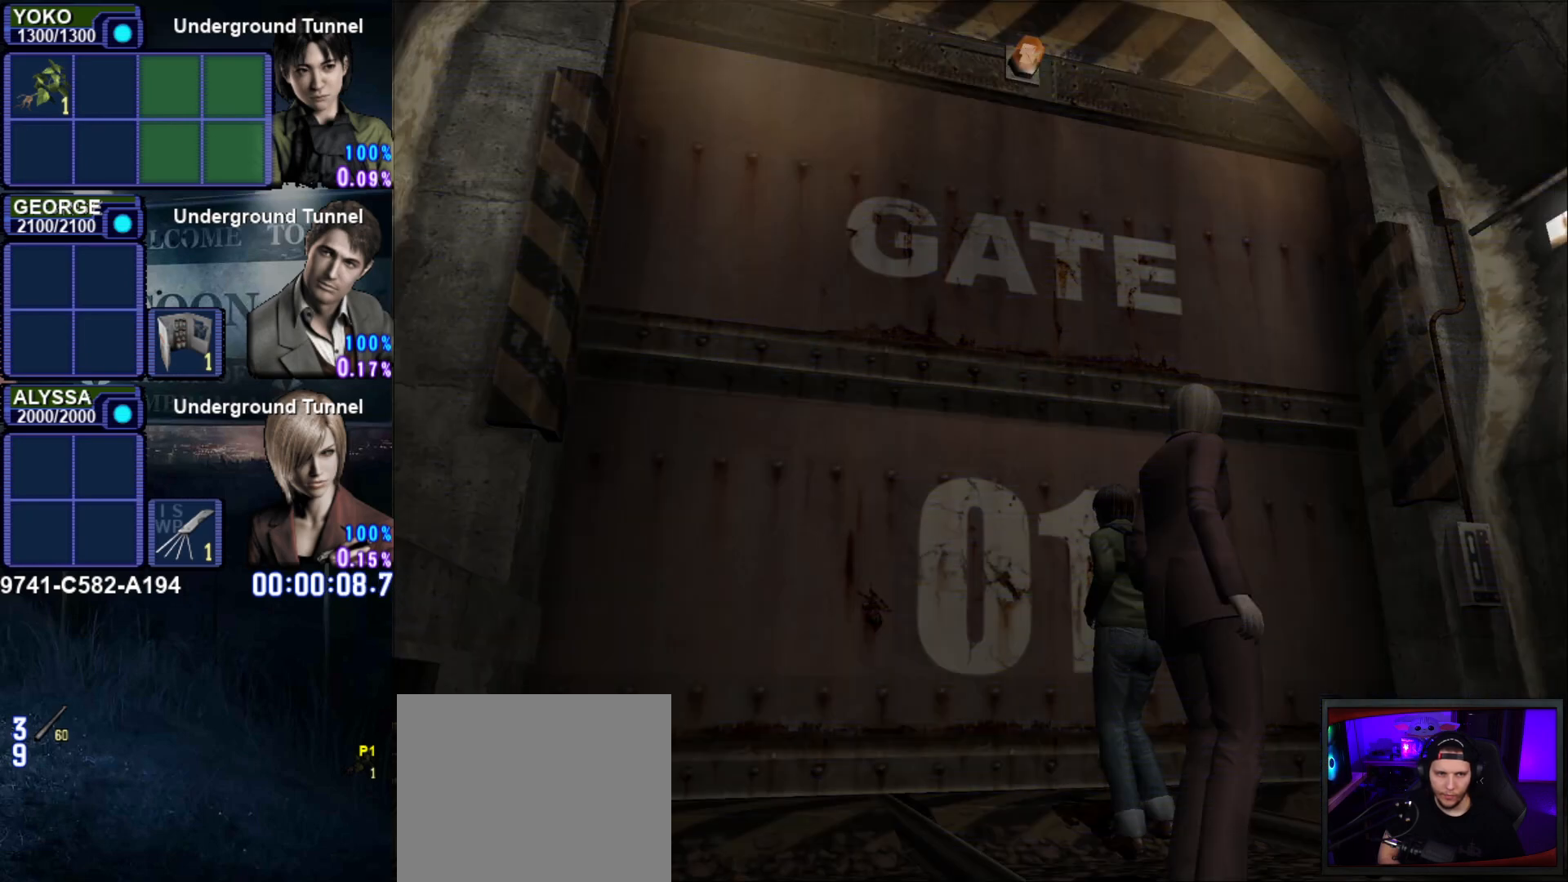
{"buttons": ["START"], "left_stick": "center", "button_events": [[16, "START", "up"], [100, "START", "down"], [200, "START", "up"], [283, "START", "down"], [383, "START", "up"], [467, "START", "down"]]}
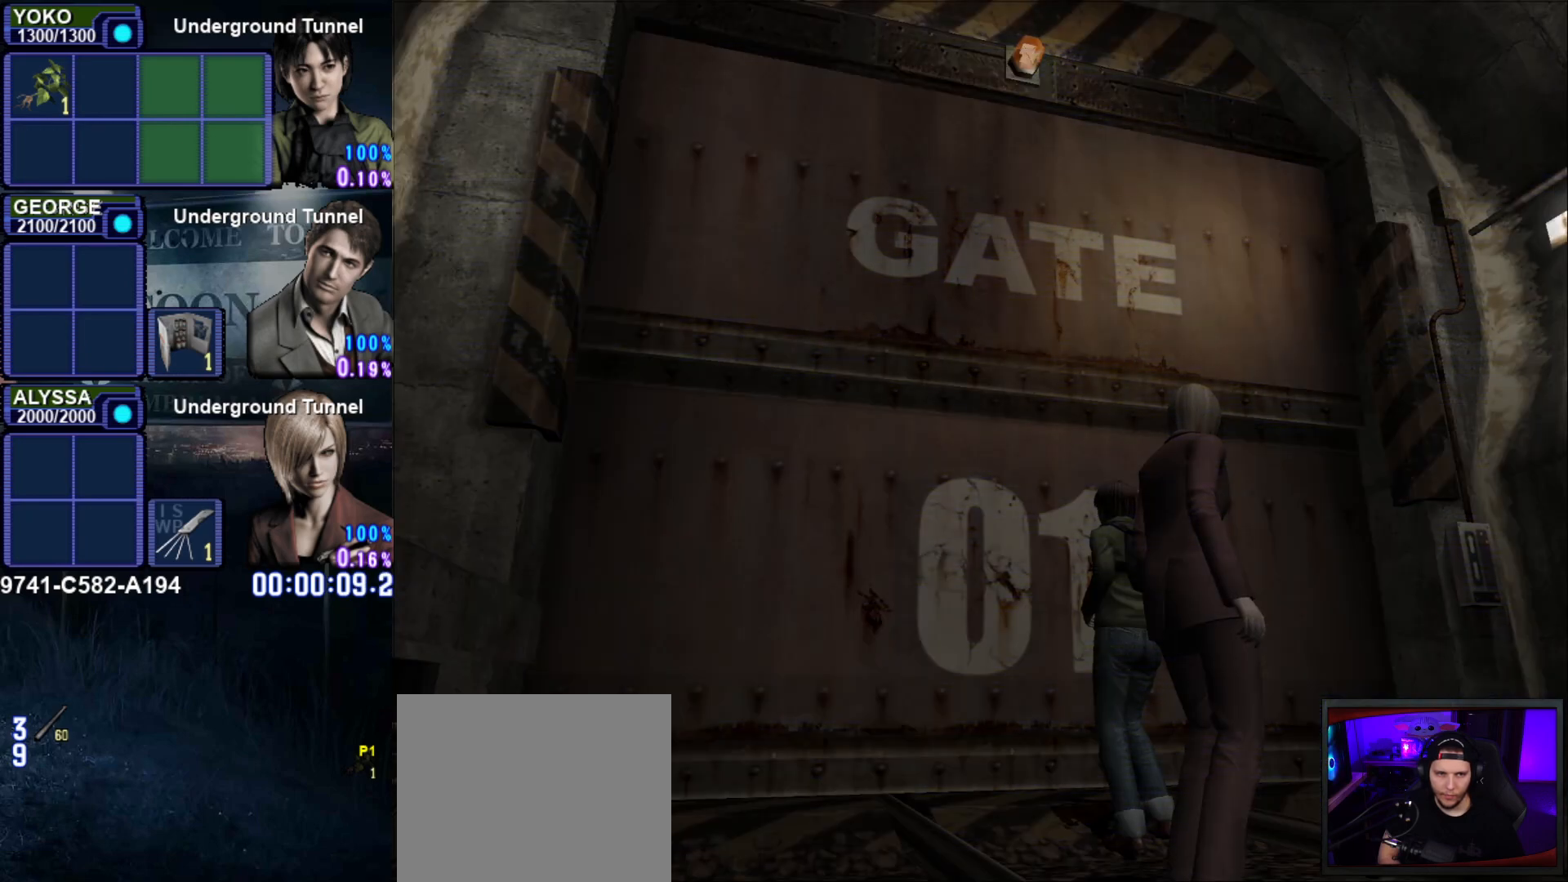
{"buttons": [], "left_stick": "center", "button_events": [[67, "START", "up"]]}